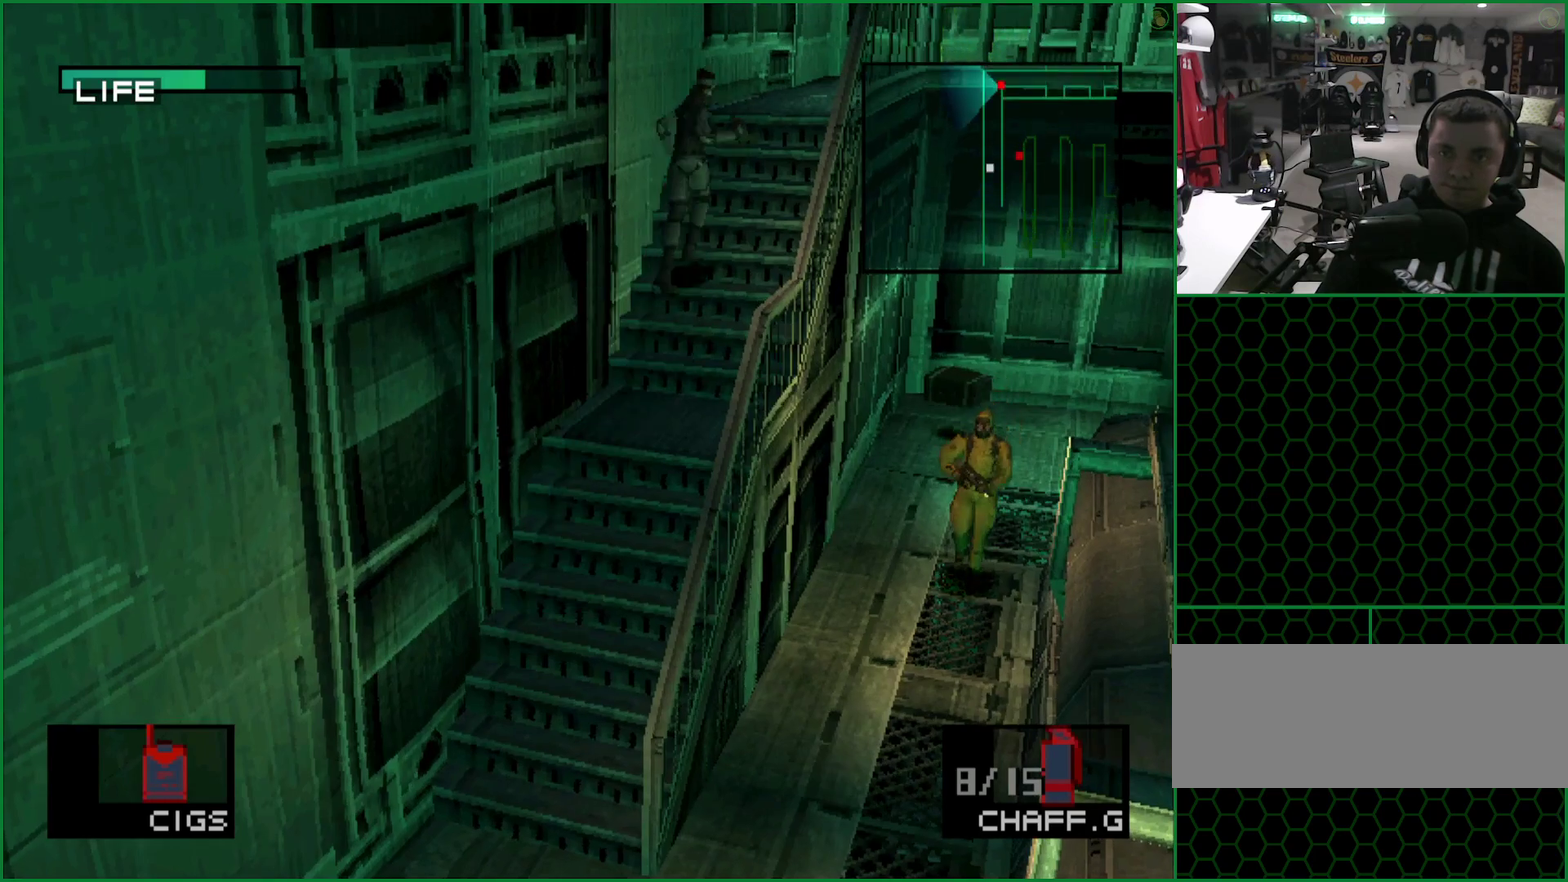
Gameplay with a controller (PlayStation layout); each line is a JSON object with the inputs held at the frame after it. "events" lists button and stick changes between this image and that frame as [ms after this image, input, new state], when the widget could be followed in between. Not read: L1 L3 R1 R3 right_stick.
{"buttons": ["DPAD_DOWN", "DPAD_LEFT"], "left_stick": "center", "events": [[33, "SQUARE", "up"], [67, "DPAD_RIGHT", "down"], [317, "DPAD_DOWN", "down"], [450, "DPAD_RIGHT", "up"], [483, "DPAD_LEFT", "down"]]}
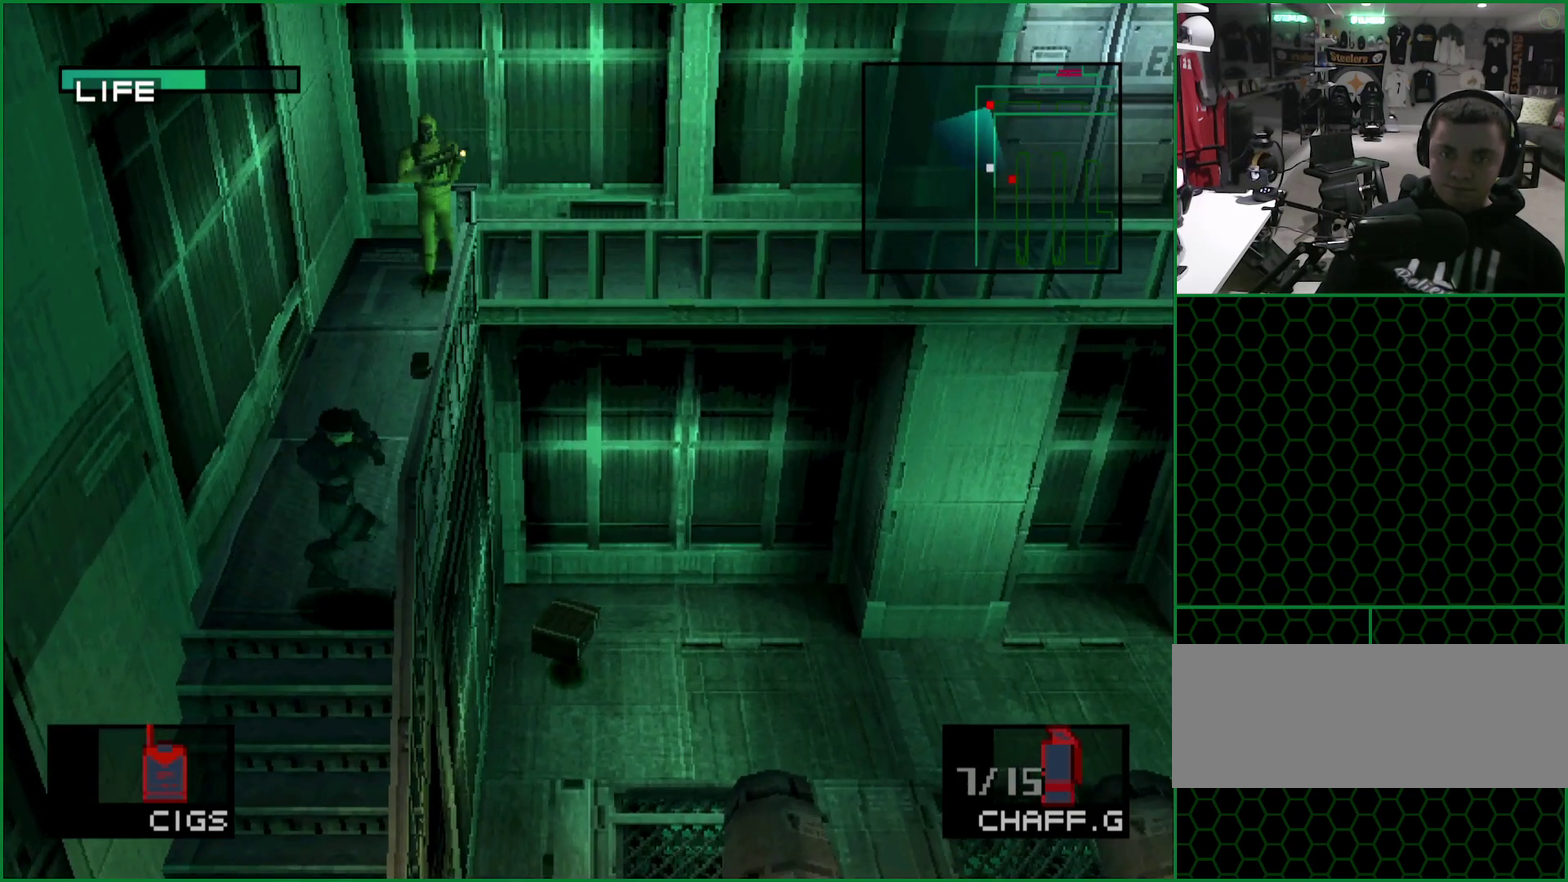
{"buttons": [], "left_stick": "center", "events": [[100, "DPAD_DOWN", "up"], [217, "DPAD_LEFT", "up"]]}
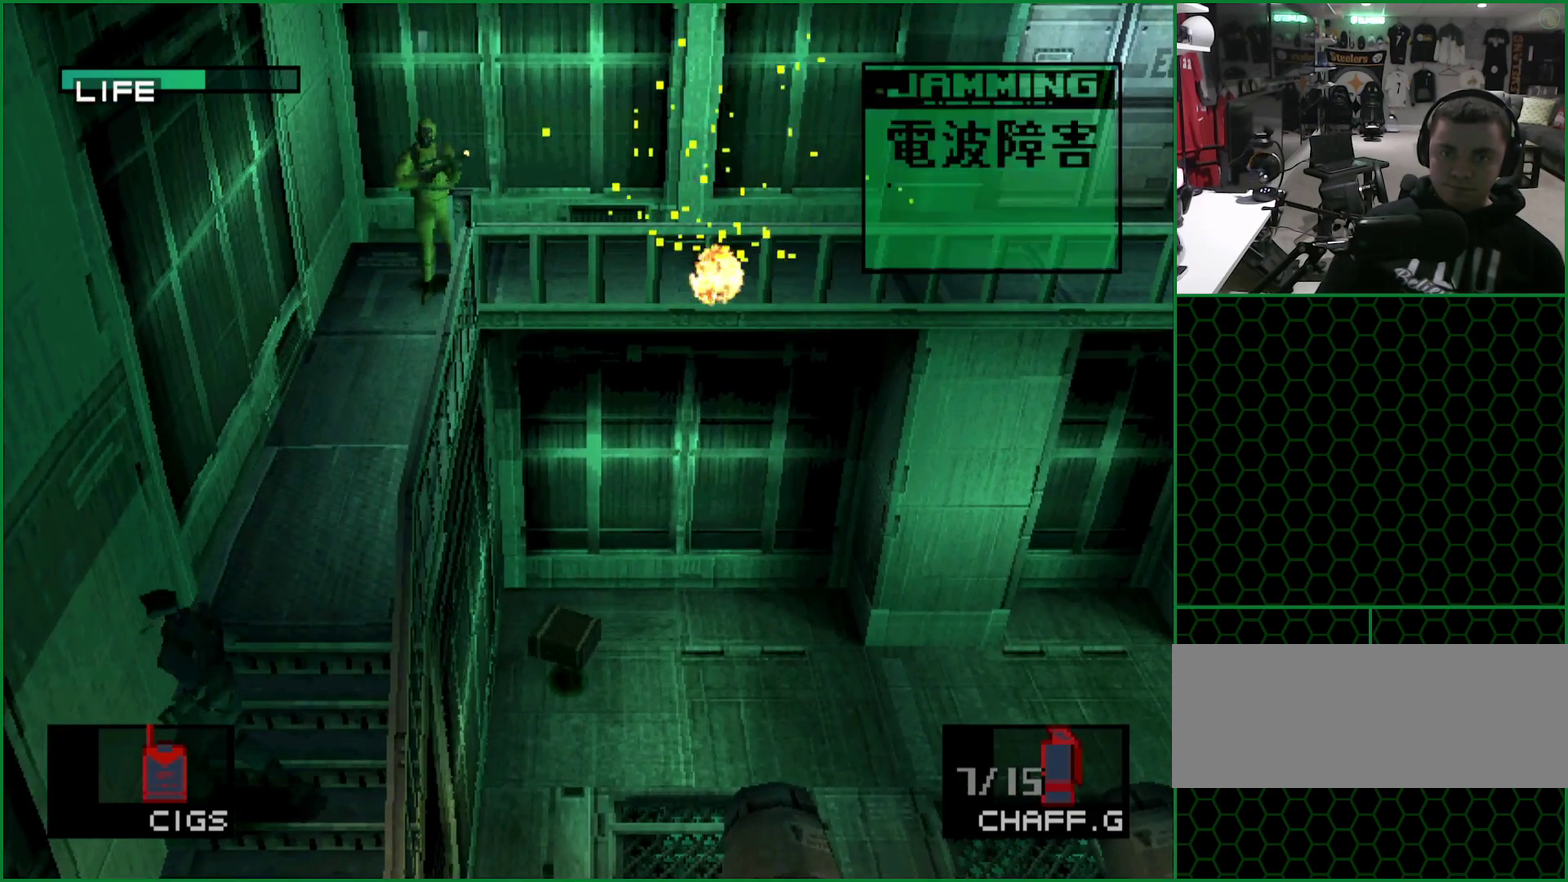
{"buttons": [], "left_stick": "up"}
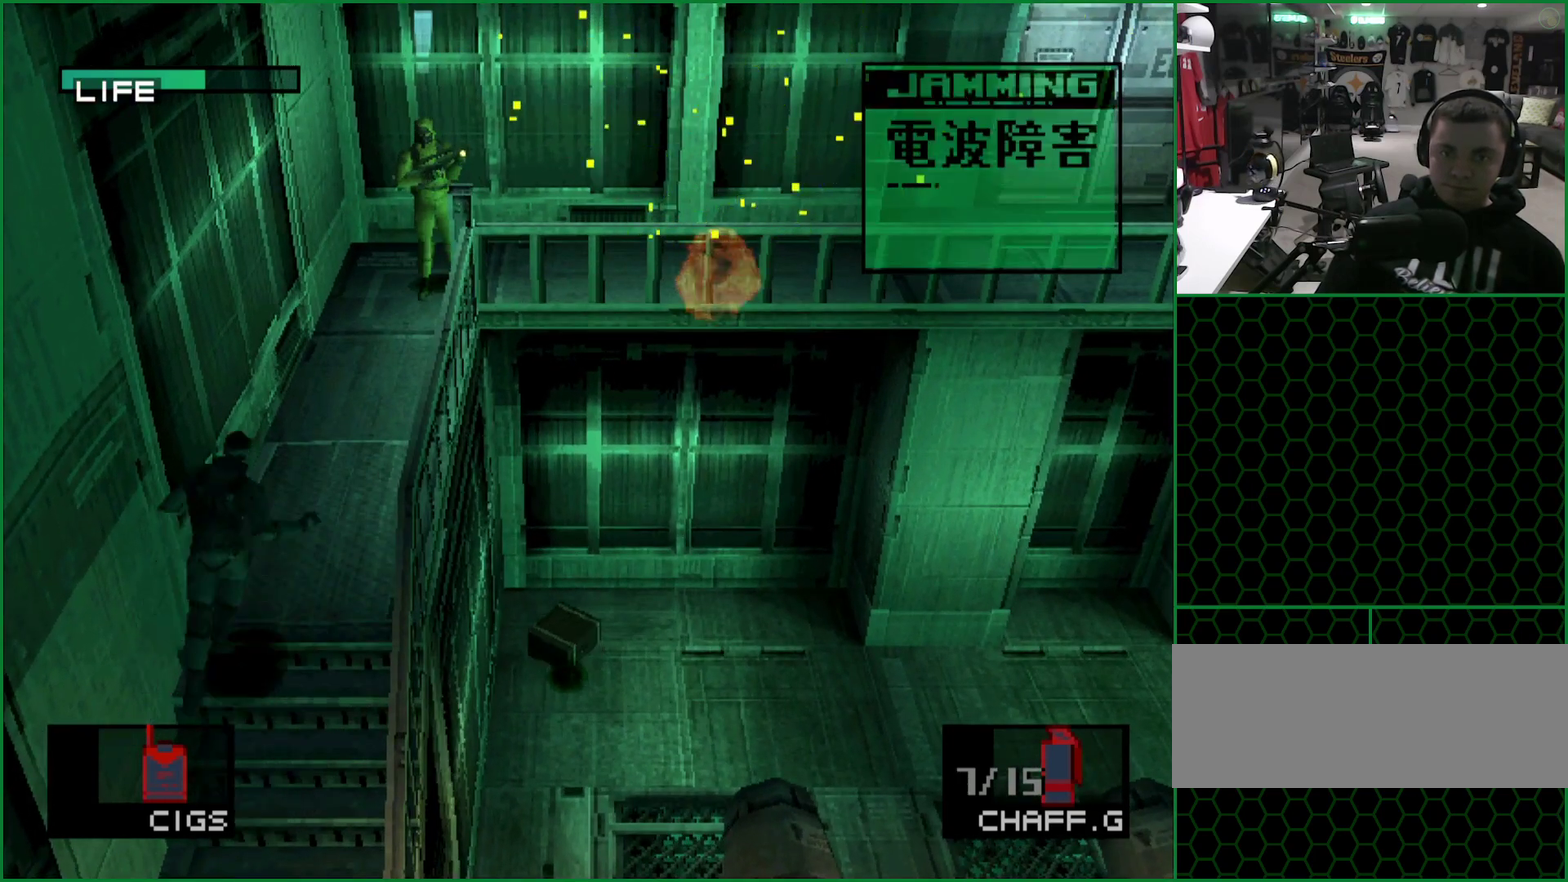
{"buttons": [], "left_stick": "up"}
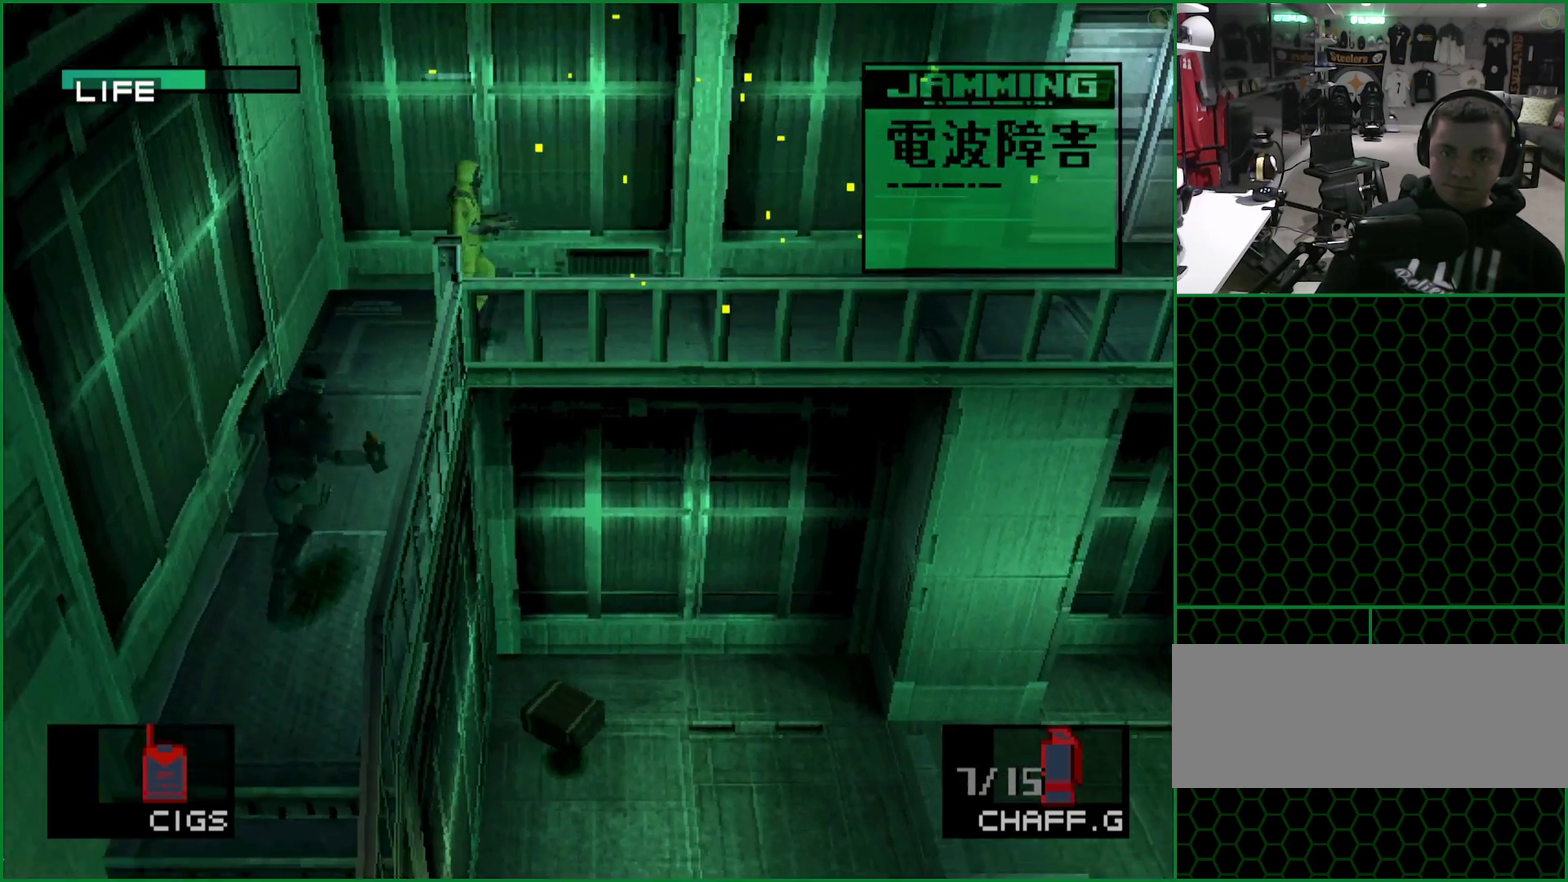
{"buttons": [], "left_stick": "up"}
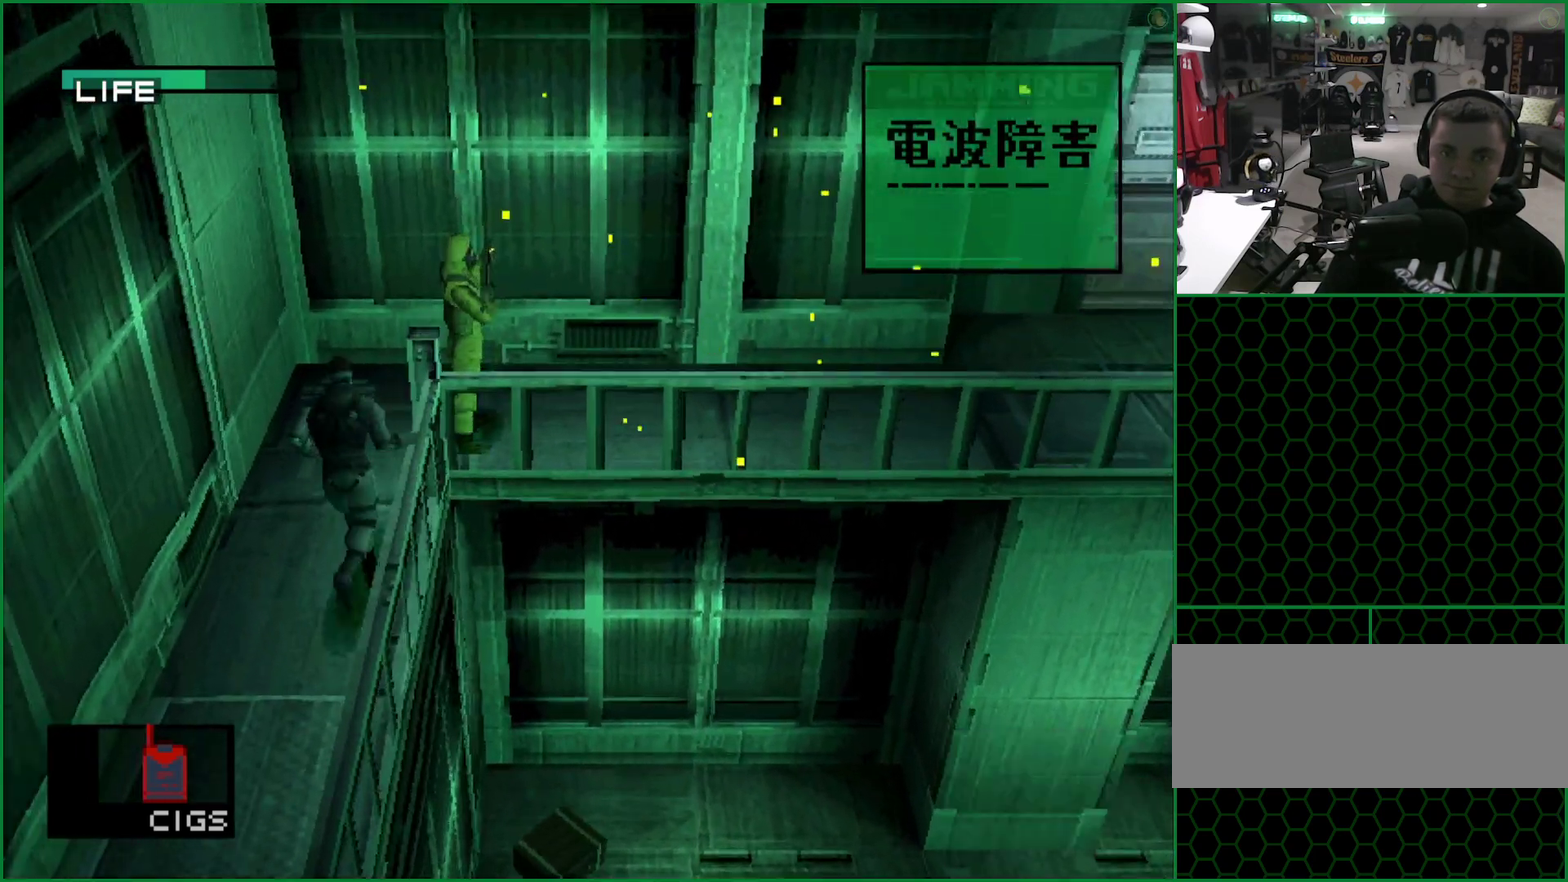
{"buttons": [], "left_stick": "up"}
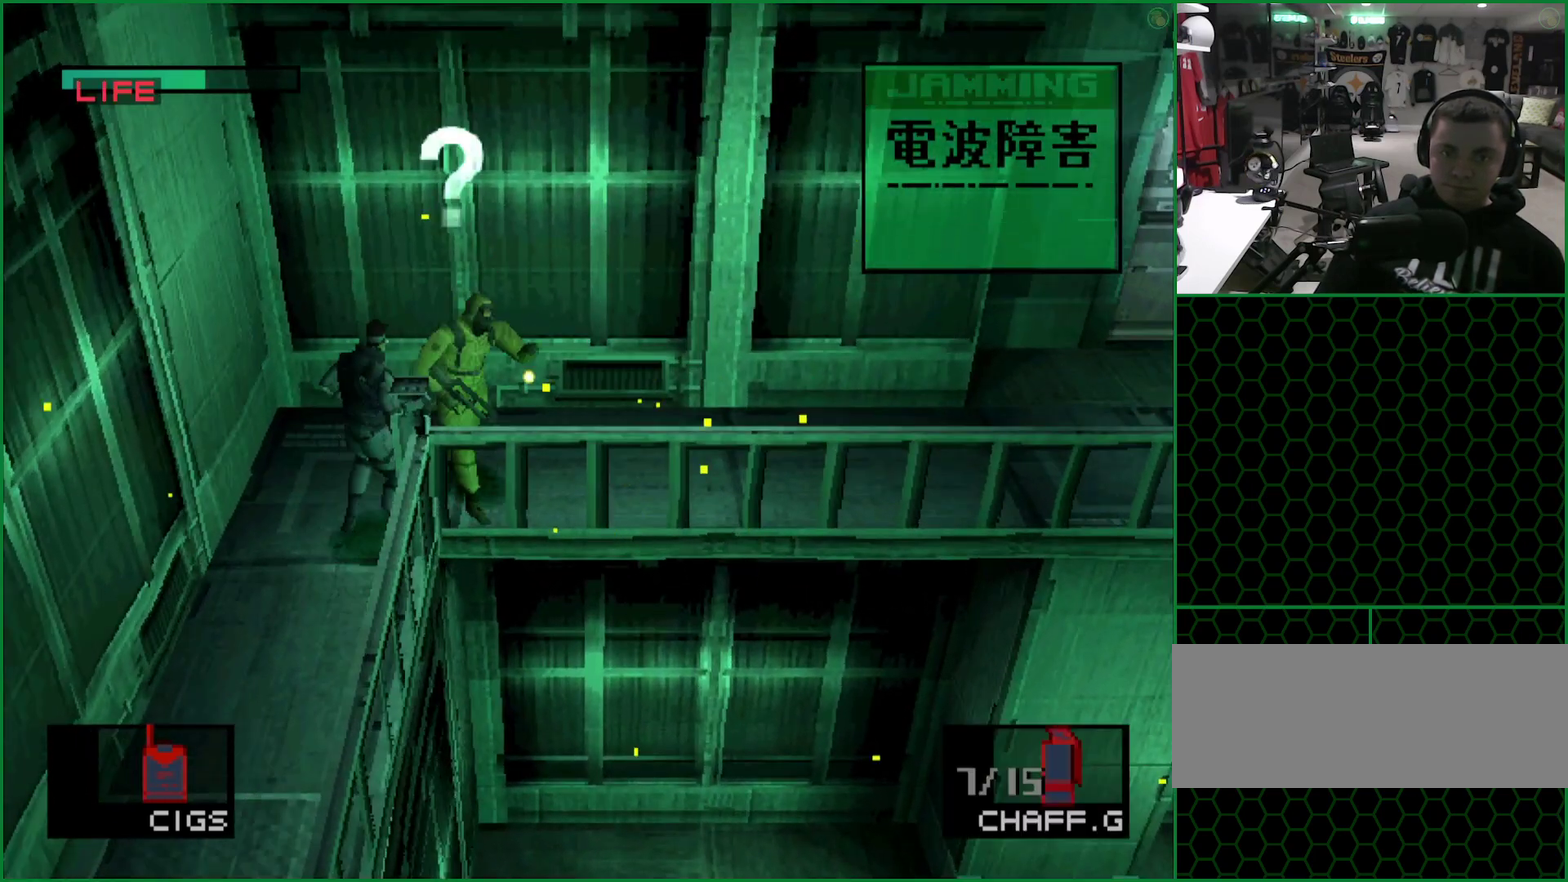
{"buttons": [], "left_stick": "right"}
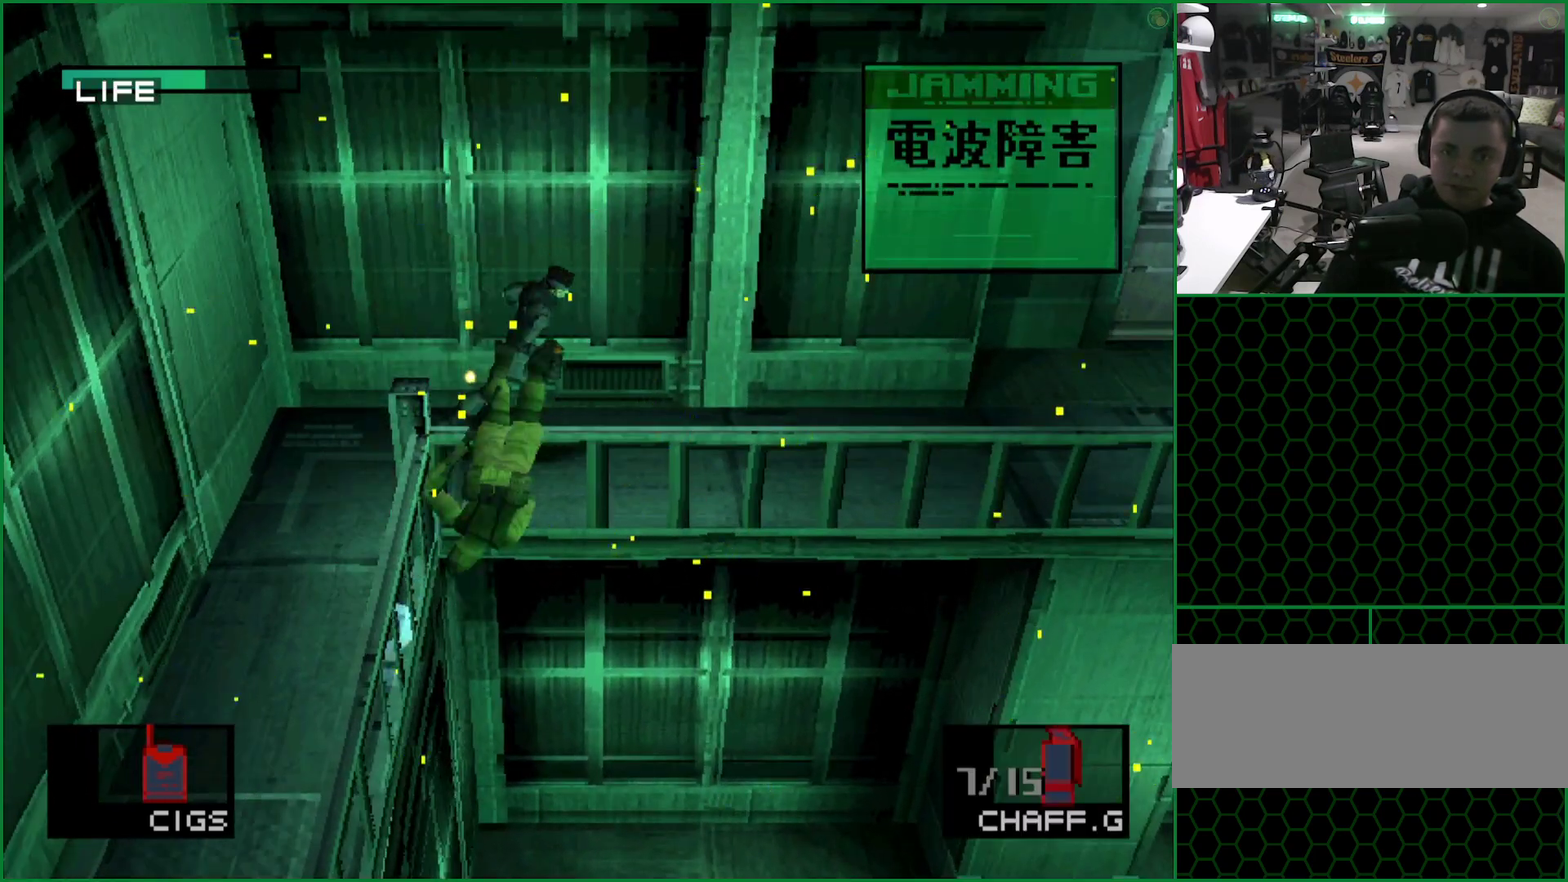
{"buttons": [], "left_stick": "right"}
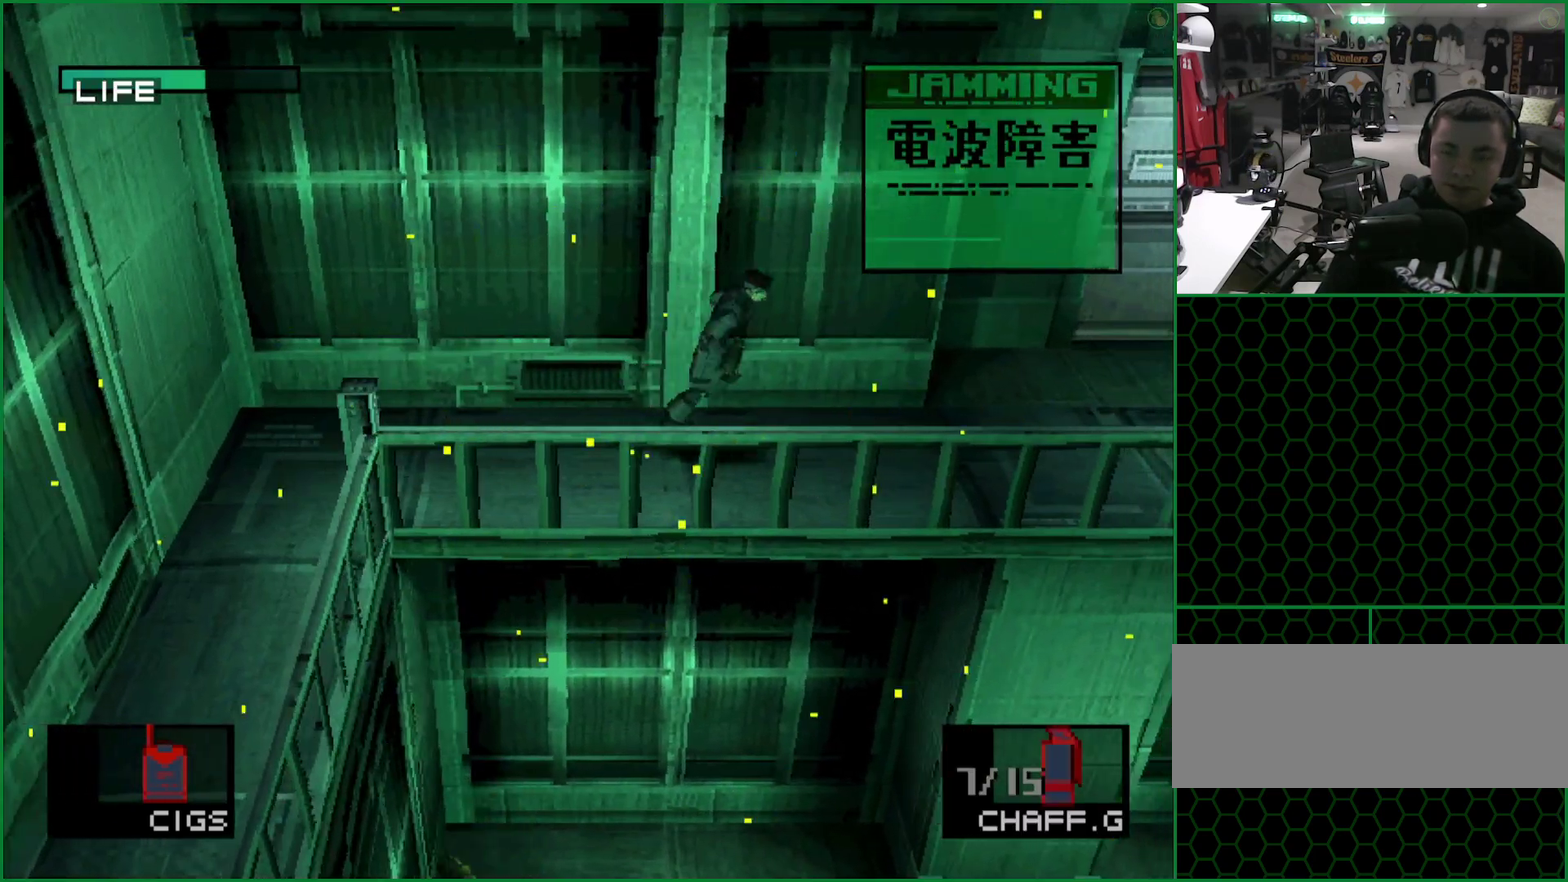
{"buttons": [], "left_stick": "up-right"}
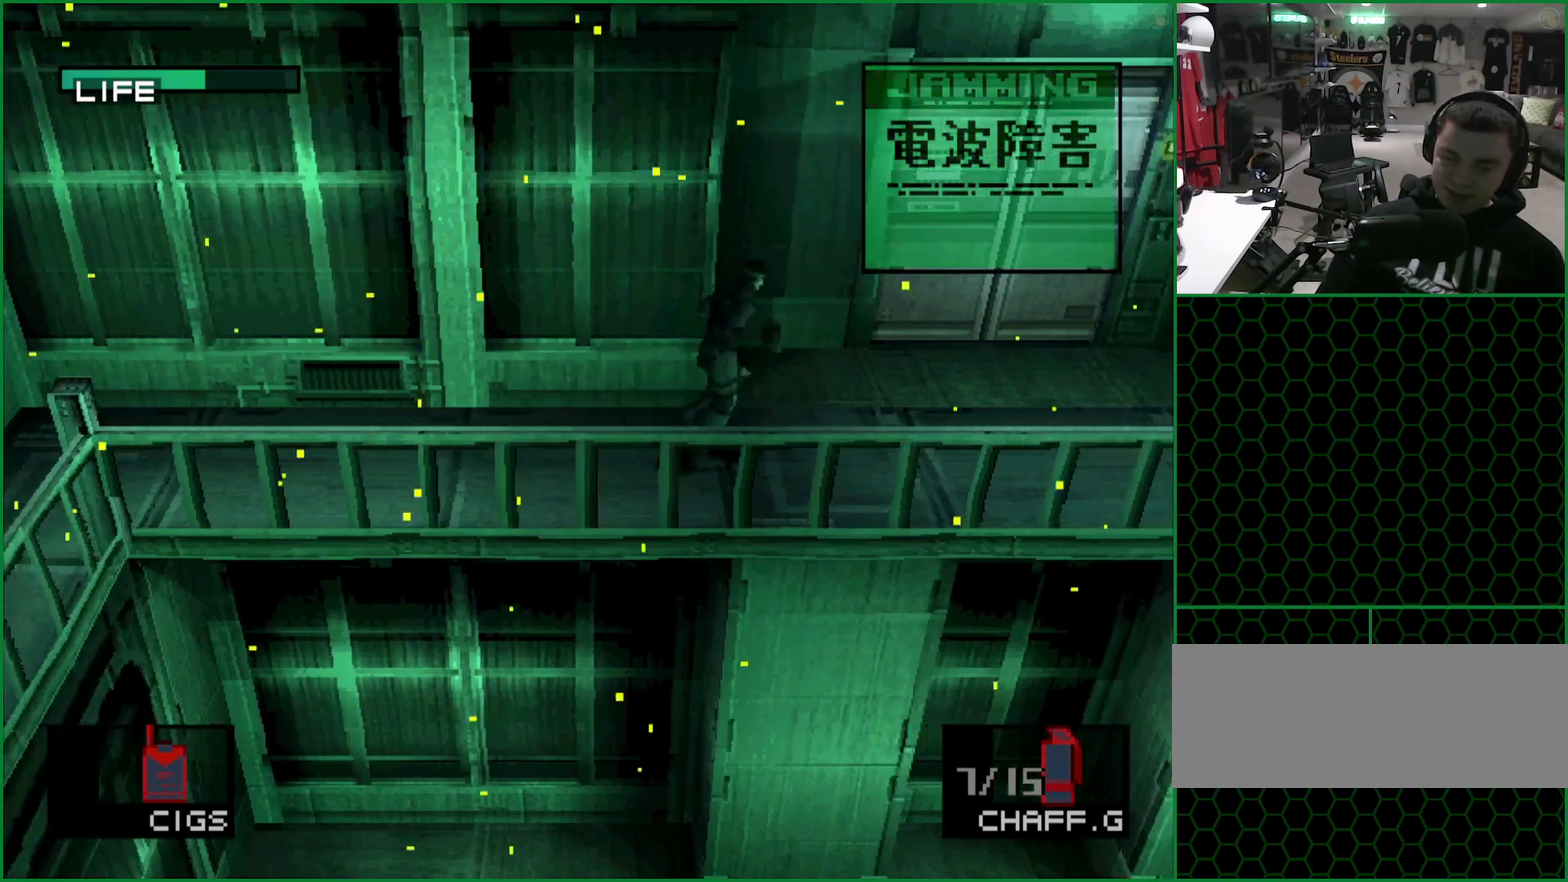
{"buttons": [], "left_stick": "right"}
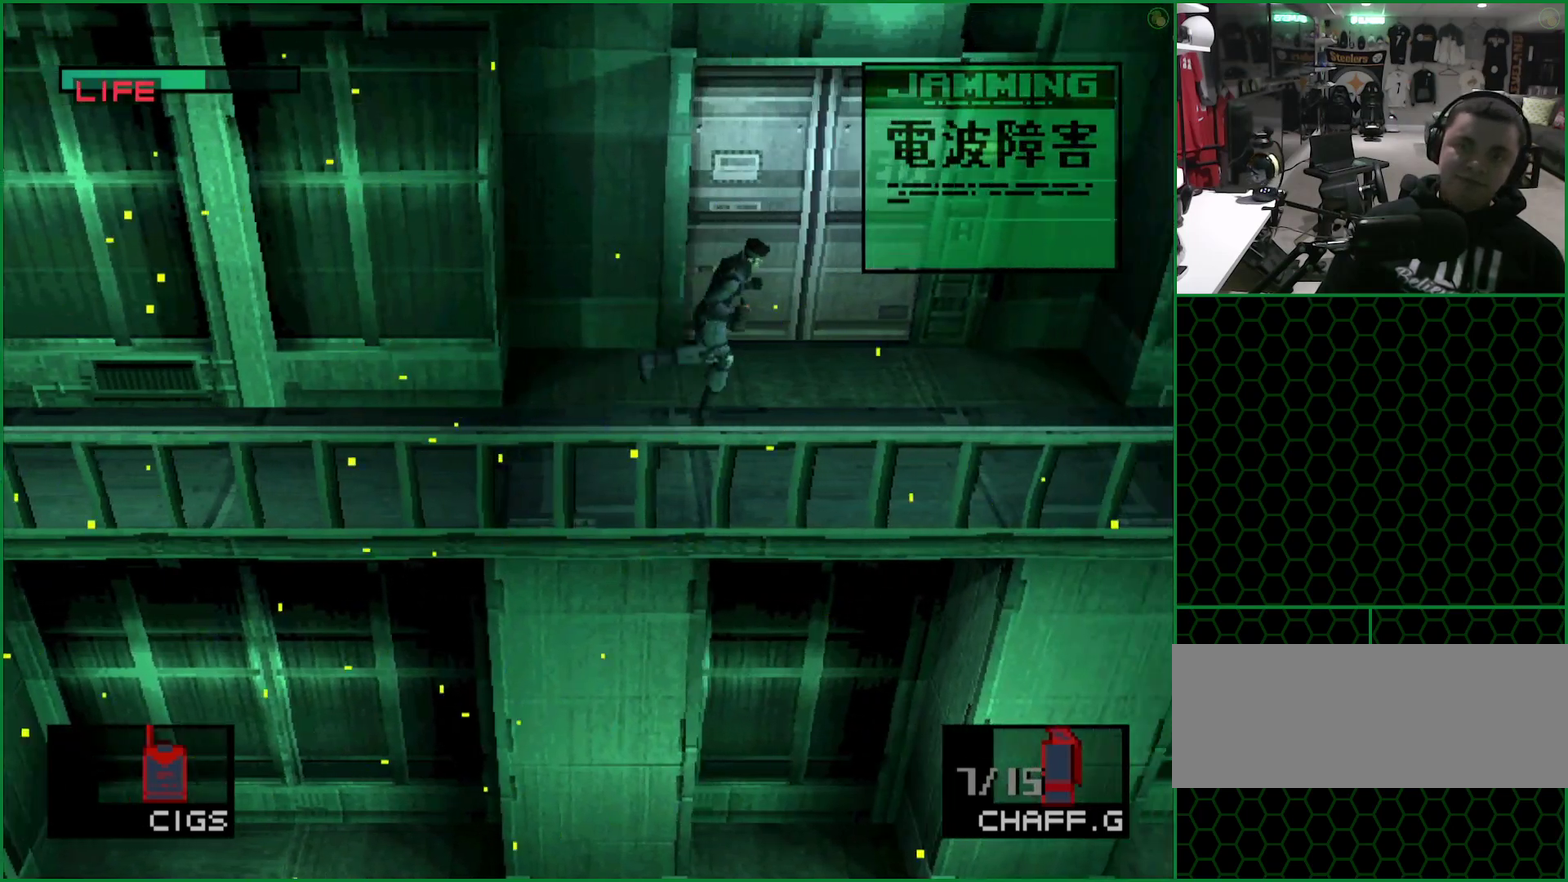
{"buttons": [], "left_stick": "up"}
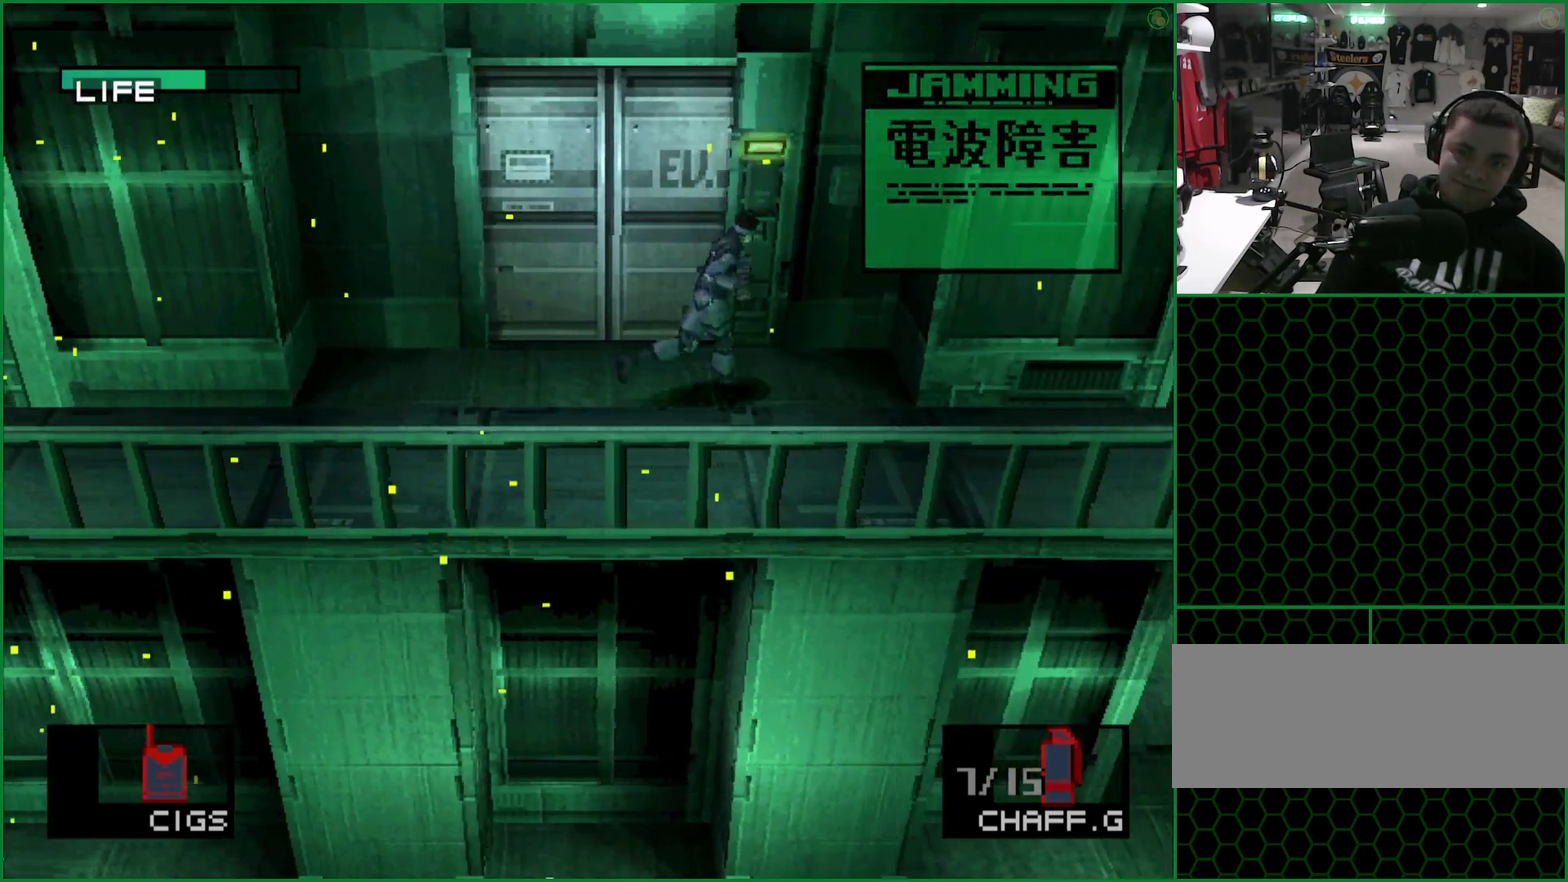
{"buttons": ["CIRCLE"], "left_stick": "center"}
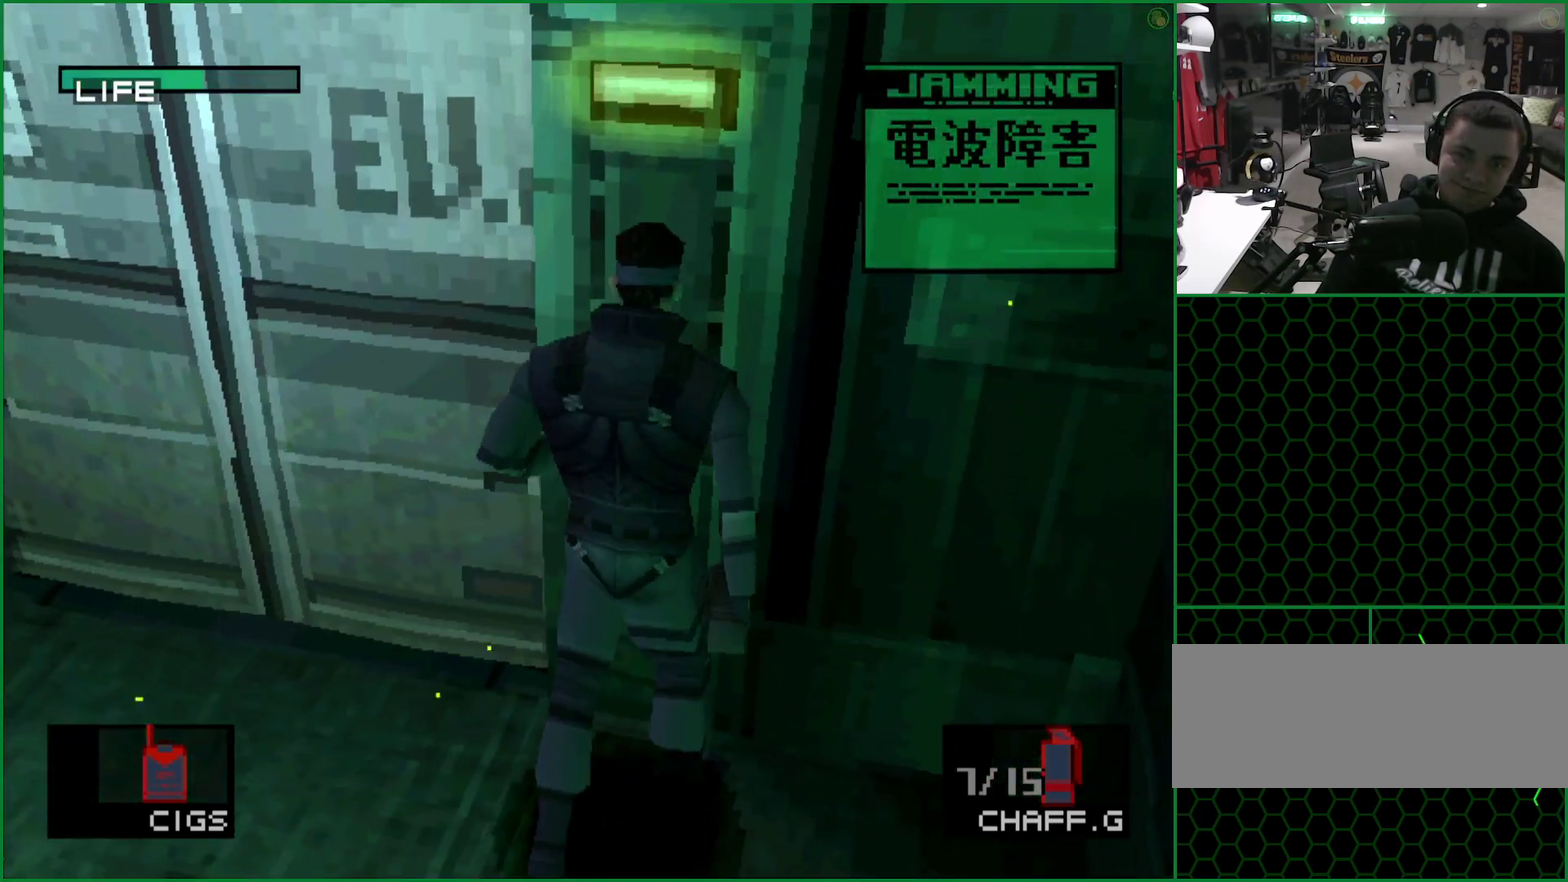
{"buttons": [], "left_stick": "center", "events": [[50, "CIRCLE", "up"], [133, "CIRCLE", "down"], [200, "CIRCLE", "up"], [267, "CIRCLE", "down"], [333, "CIRCLE", "up"], [417, "CIRCLE", "down"], [483, "CIRCLE", "up"]]}
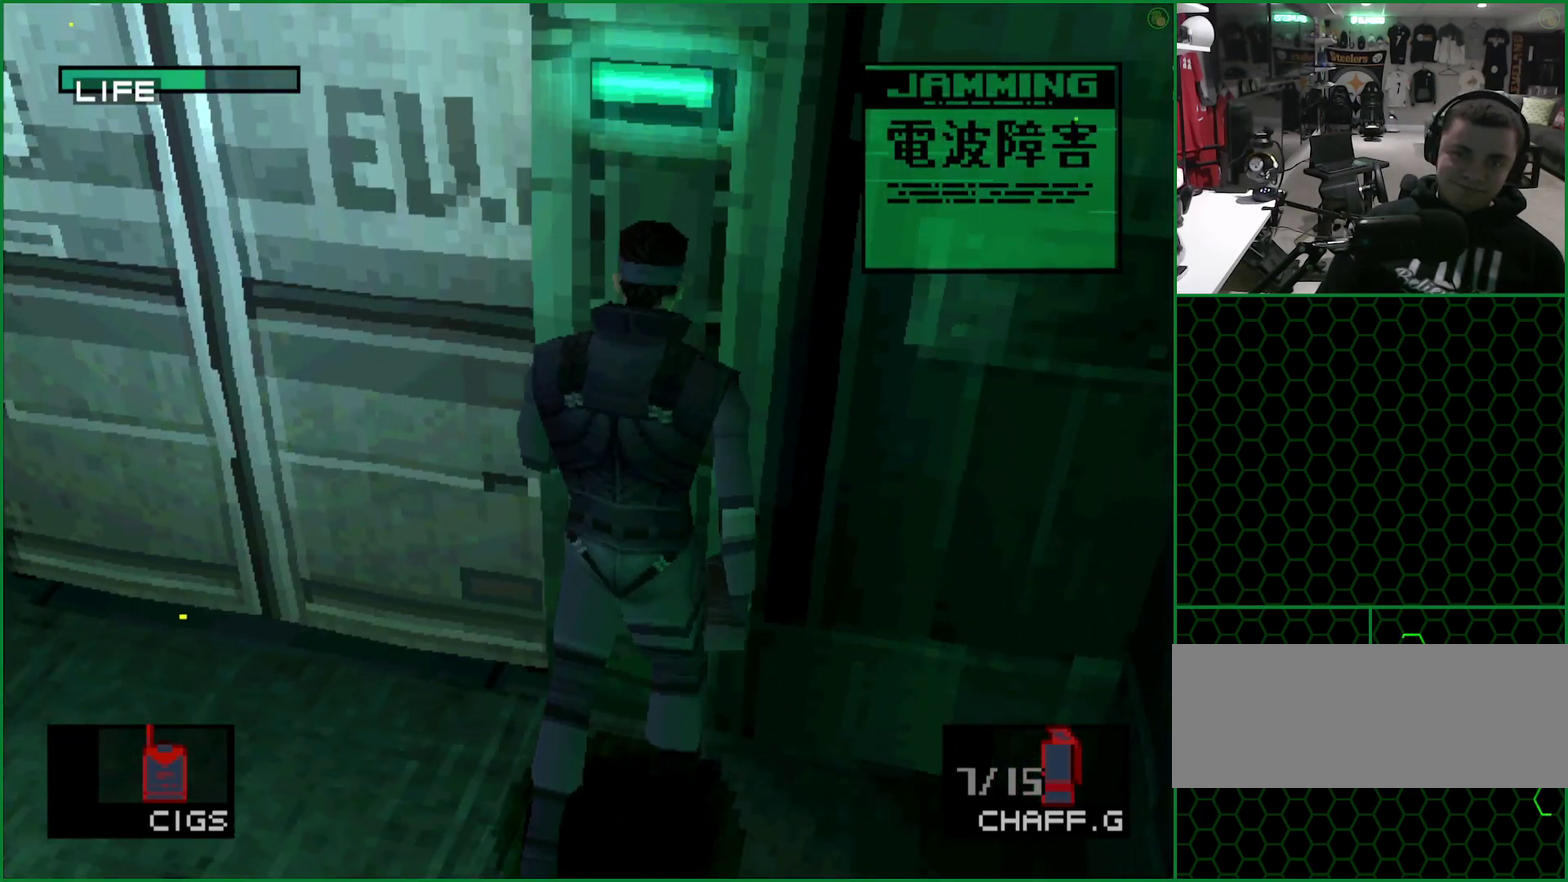
{"buttons": ["CIRCLE"], "left_stick": "center", "events": [[67, "CIRCLE", "down"], [133, "CIRCLE", "up"], [200, "CIRCLE", "down"], [267, "CIRCLE", "up"], [350, "CIRCLE", "down"], [400, "CIRCLE", "up"], [467, "CIRCLE", "down"]]}
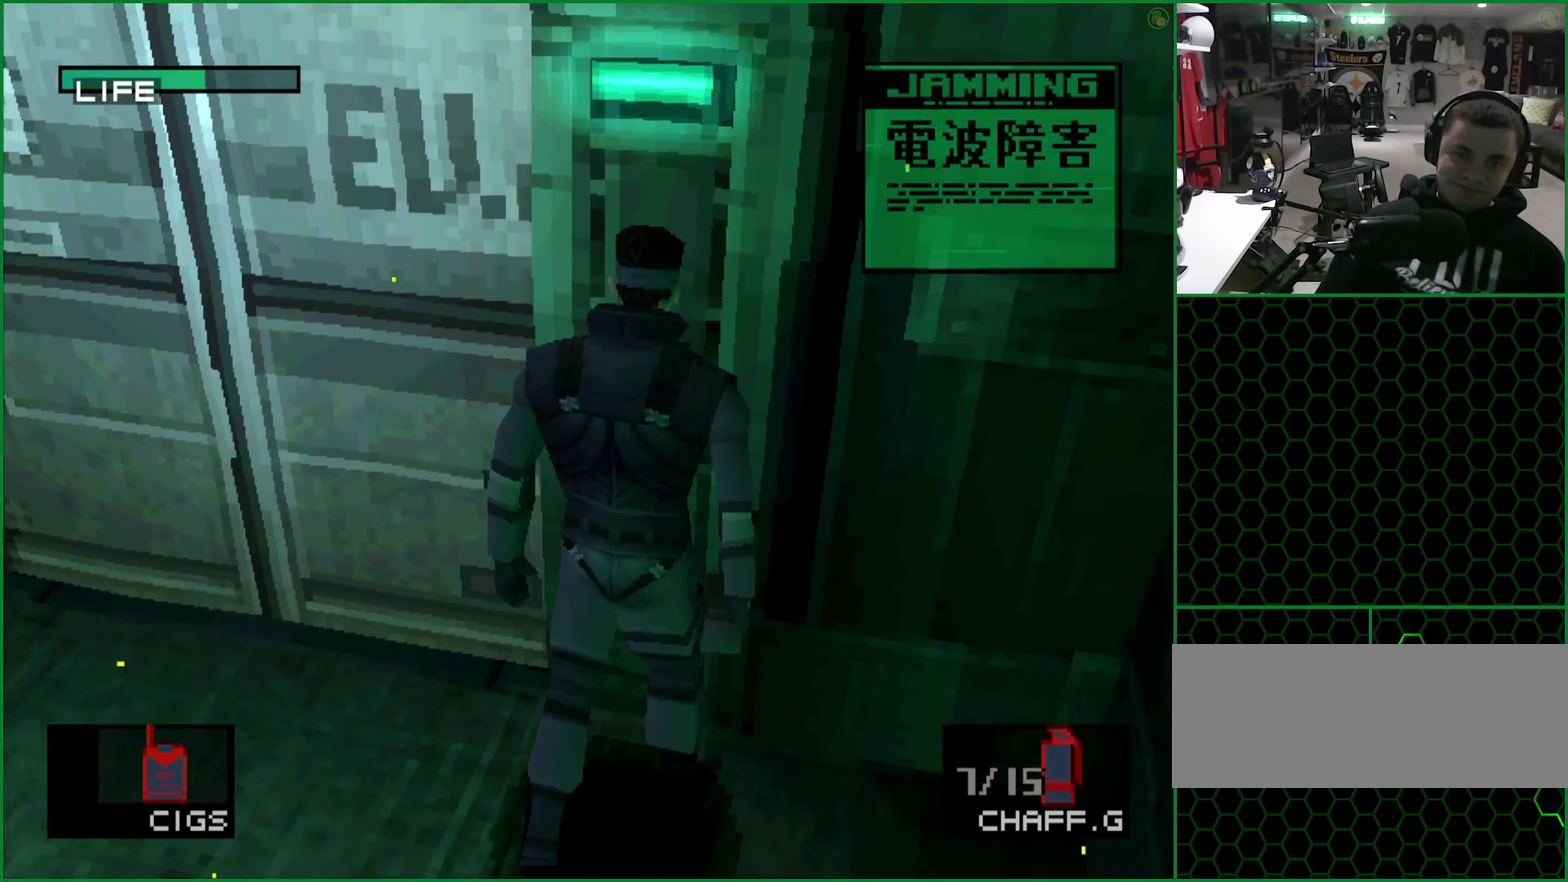
{"buttons": [], "left_stick": "center", "events": [[33, "CIRCLE", "up"], [217, "CIRCLE", "down"], [283, "CIRCLE", "up"]]}